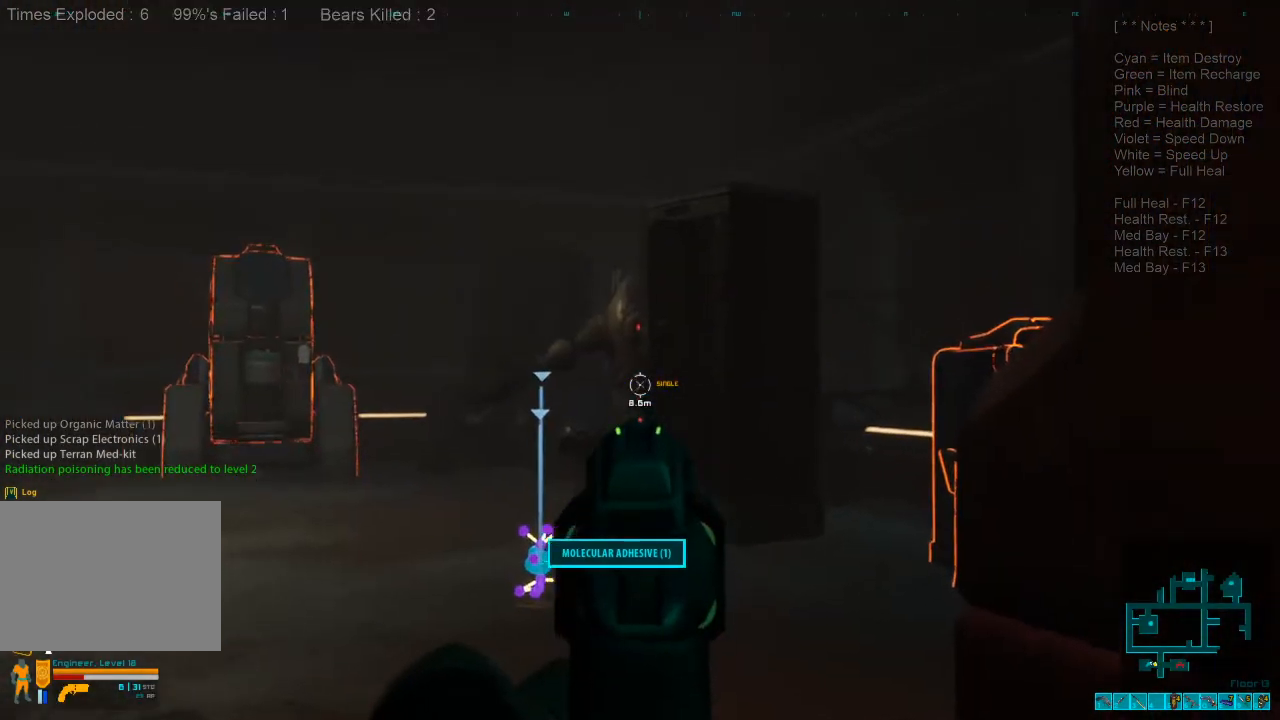
Gameplay with keyboard and mouse; each line is a JSON object with the keys and mouse buttons held at the frame after it. "events" lists presses ("down") and releases ("up") of "1", "2", "3", "4", "a", "alt", "c", "caps_lock", "ctrl", "d", "e", "f", "q", "r", "s", "shift", "space", "super", "tab", "tilde", "v", "w", "x", "z", "mouse_left", "mouse_wheel", "mouse_right", "mouse_mb4" and "mouse_mb5" between this image and that frame as [ms after this image, input, new state], when the widget could be followed in between. "mouse_left", "mouse_wheel", "mouse_right", "mouse_mb4", "mouse_mb5" = the "left", "wheel", "right", "mb4", "mb5" buttons of the "mouse" list. No other keys are recorded. "wheel" means that the mouse wheel is clicked or scrolled. Mouse movement is not recorded.
{"keys": [], "mouse": ["left"], "events": [[500, "mouse_left", "down"]]}
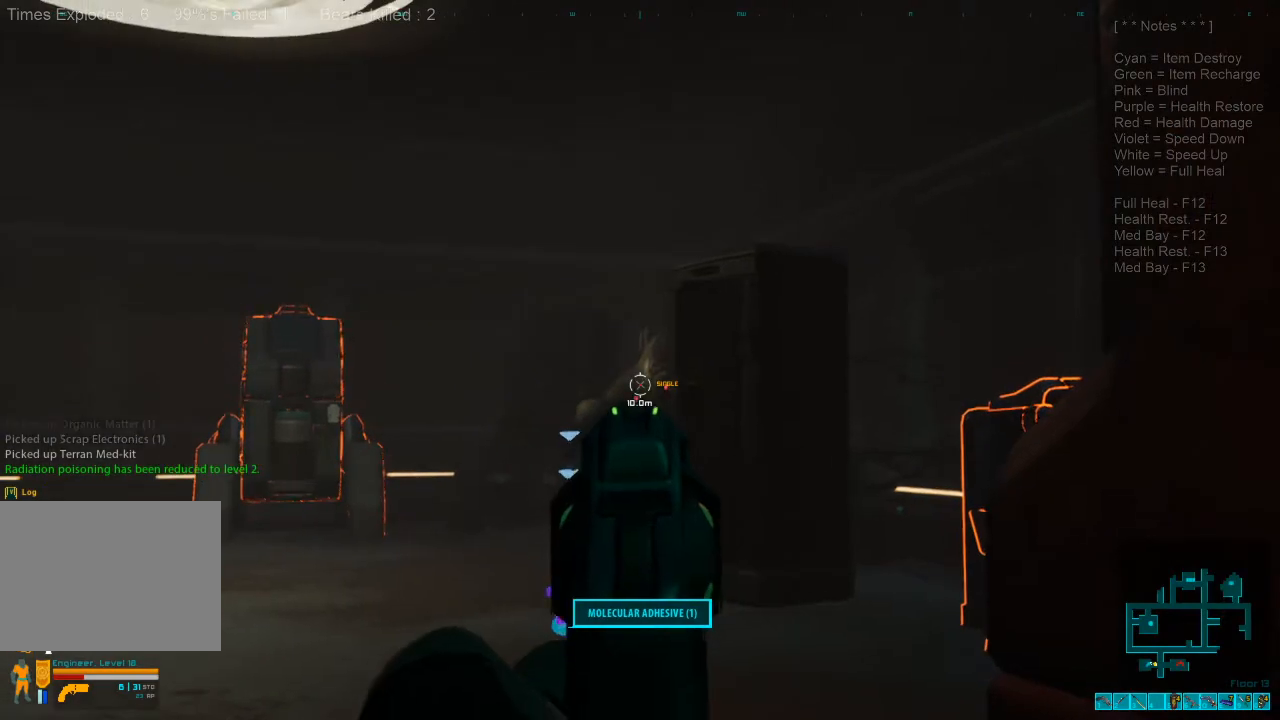
{"keys": [], "mouse": [], "events": [[100, "mouse_left", "up"]]}
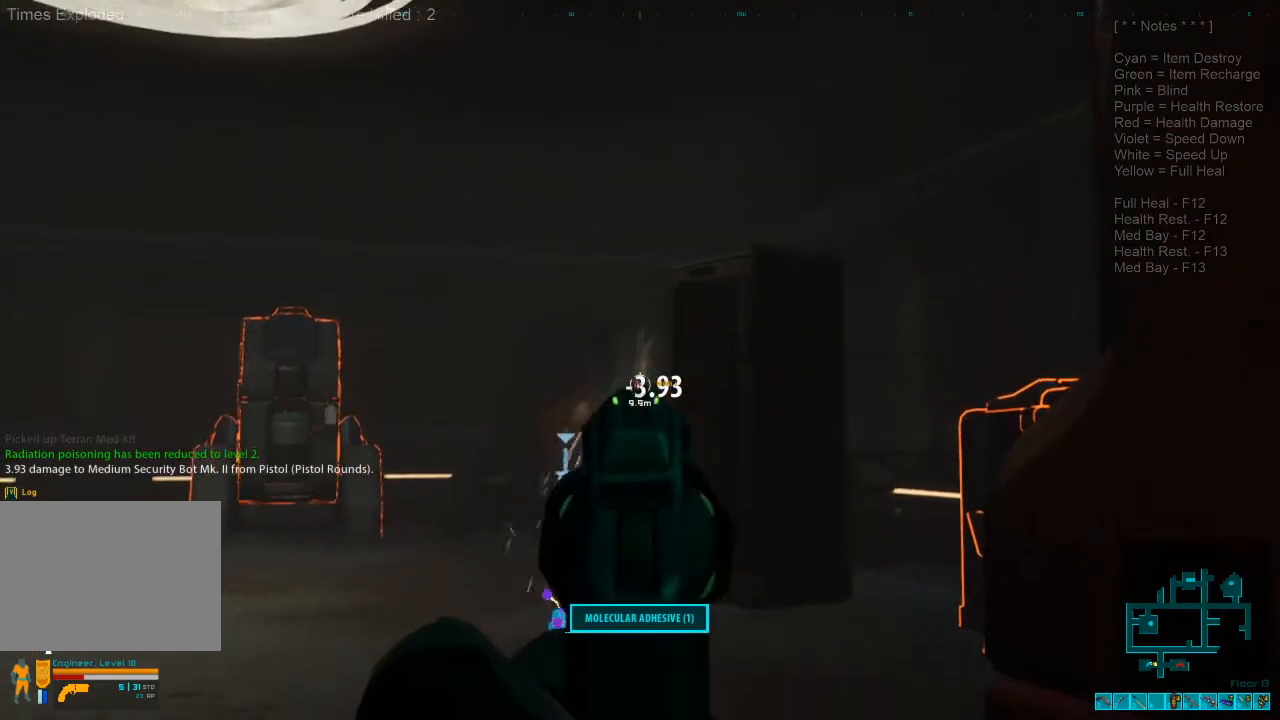
{"keys": [], "mouse": [], "events": [[334, "mouse_left", "down"], [434, "mouse_left", "up"]]}
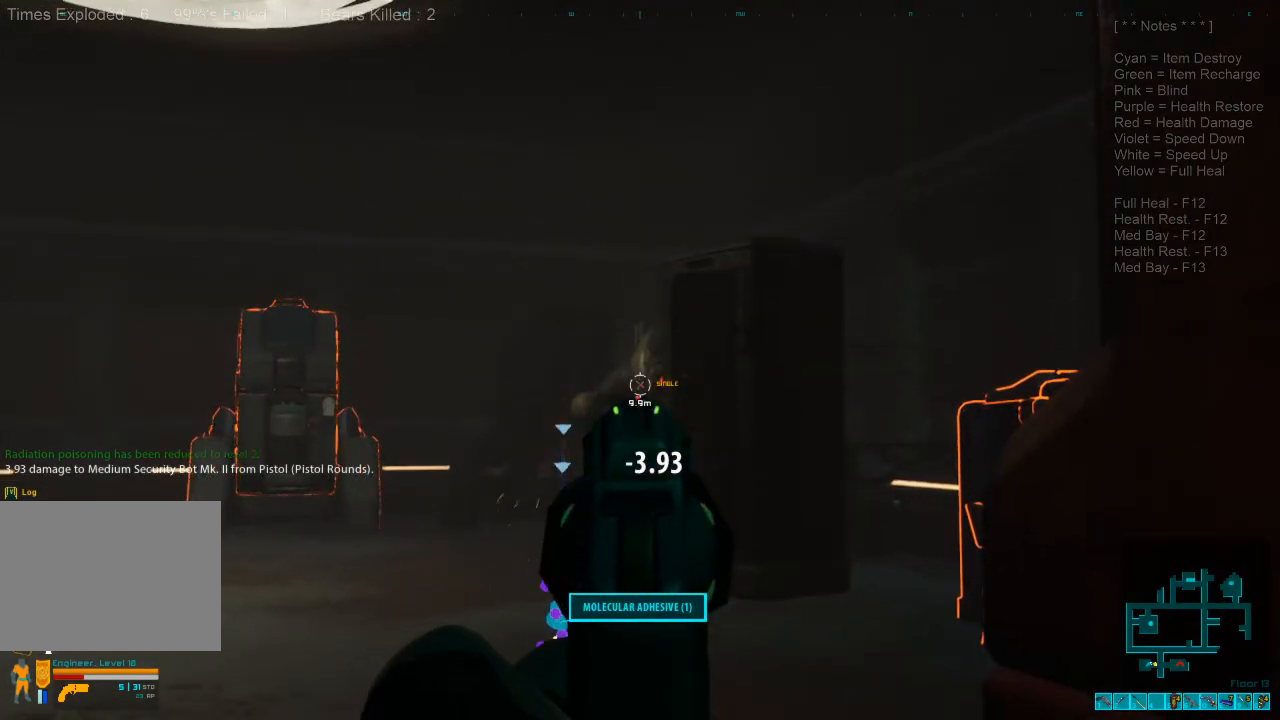
{"keys": [], "mouse": [], "events": [[34, "mouse_left", "down"], [134, "mouse_left", "up"], [200, "mouse_left", "down"], [300, "mouse_left", "up"], [367, "mouse_left", "down"], [500, "mouse_left", "up"]]}
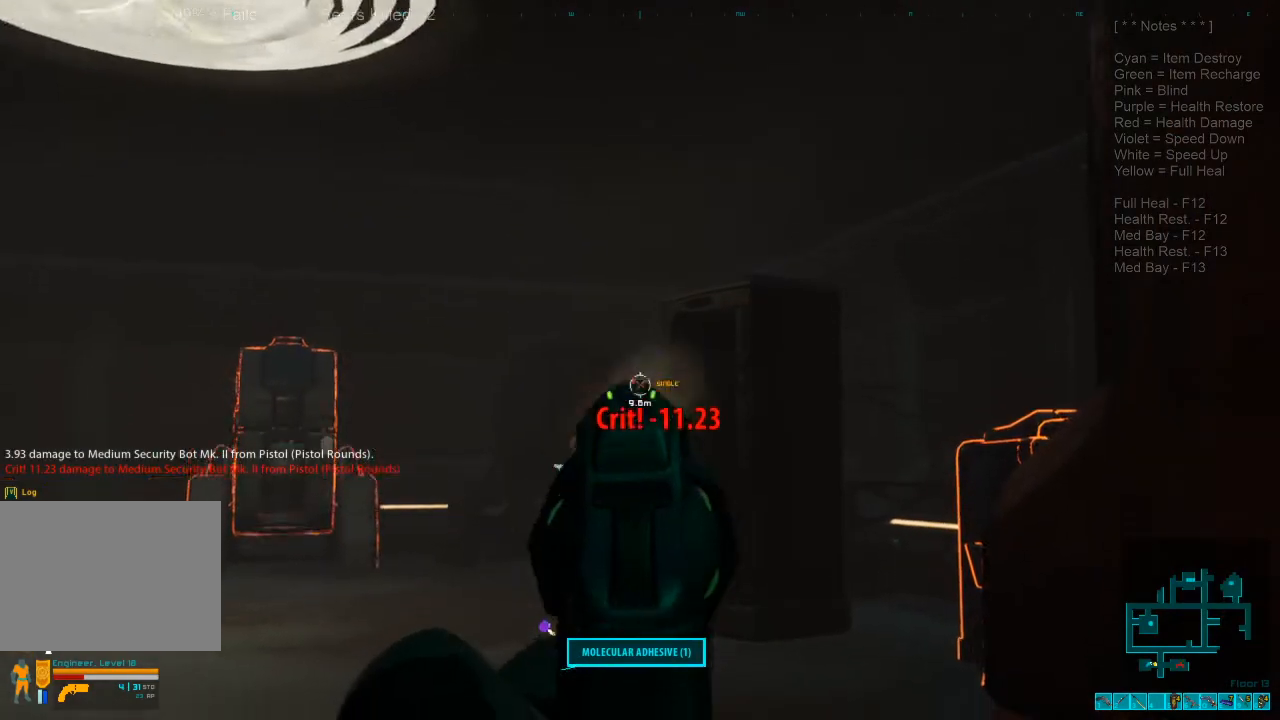
{"keys": [], "mouse": ["left"], "events": [[500, "mouse_left", "down"]]}
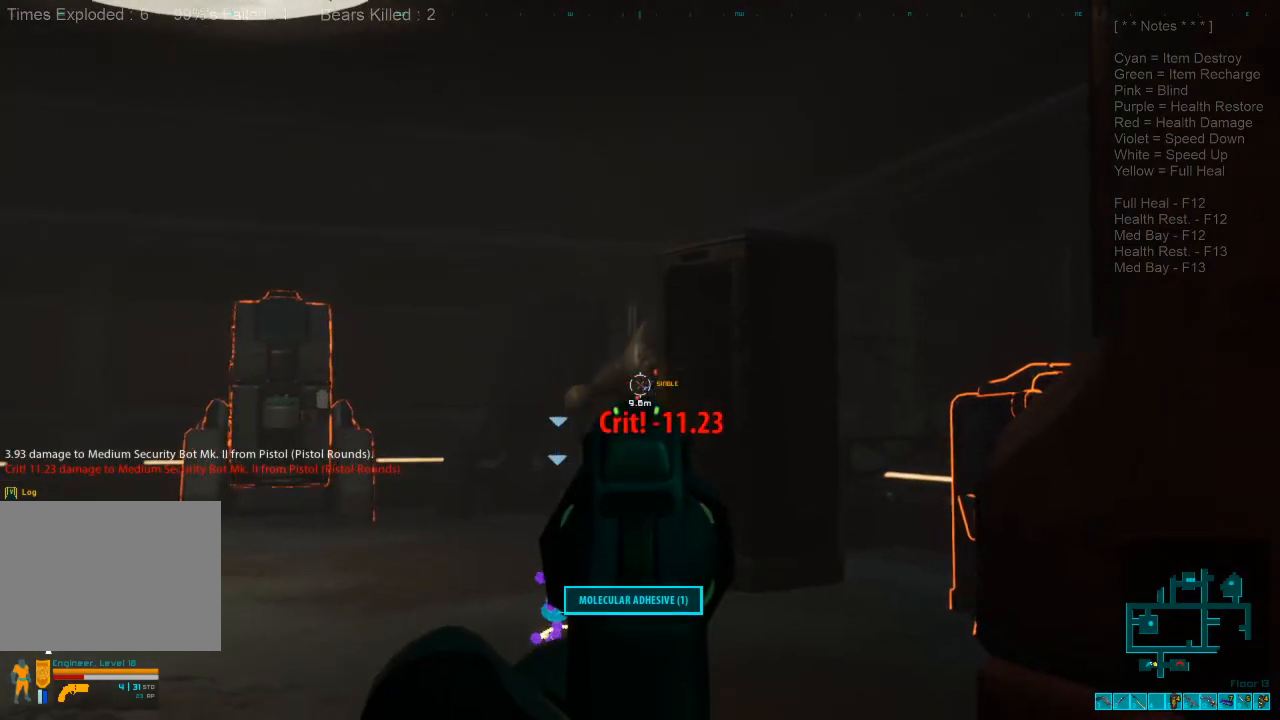
{"keys": [], "mouse": [], "events": [[100, "mouse_left", "up"], [200, "mouse_left", "down"], [267, "mouse_left", "up"], [400, "mouse_left", "down"], [500, "mouse_left", "up"]]}
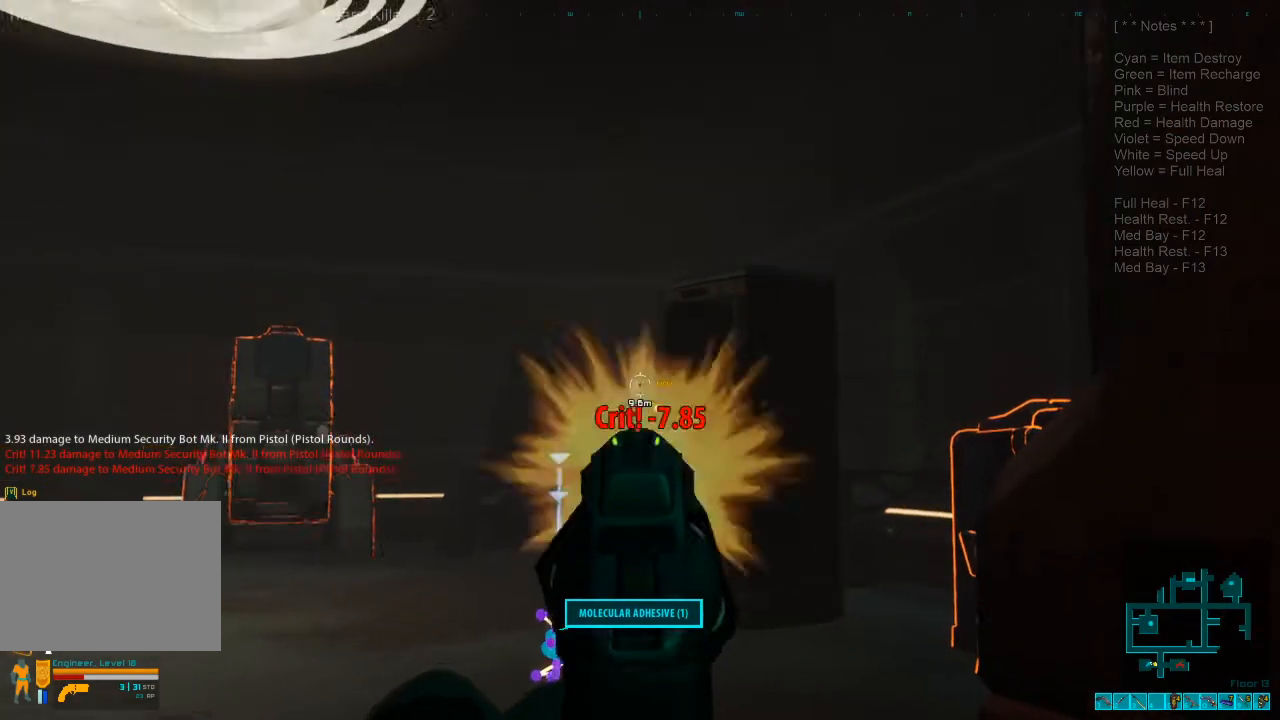
{"keys": [], "mouse": [], "events": [[100, "mouse_left", "down"], [200, "mouse_left", "up"]]}
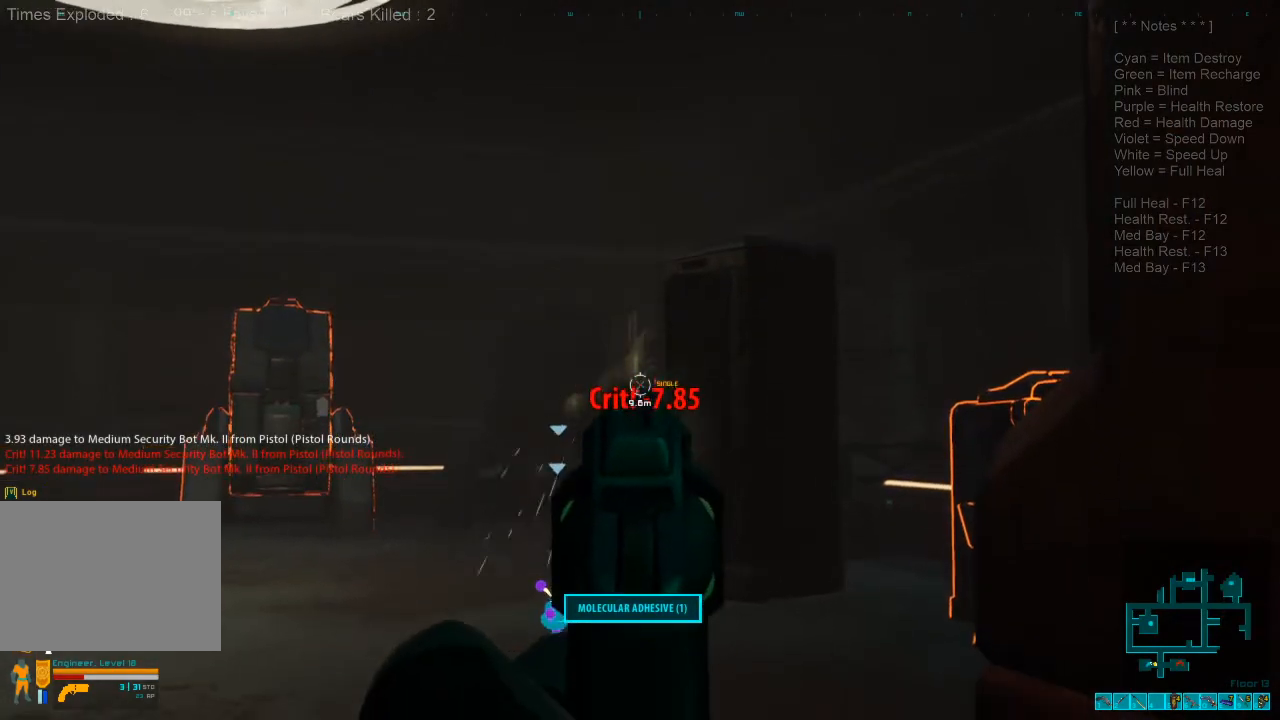
{"keys": [], "mouse": [], "events": []}
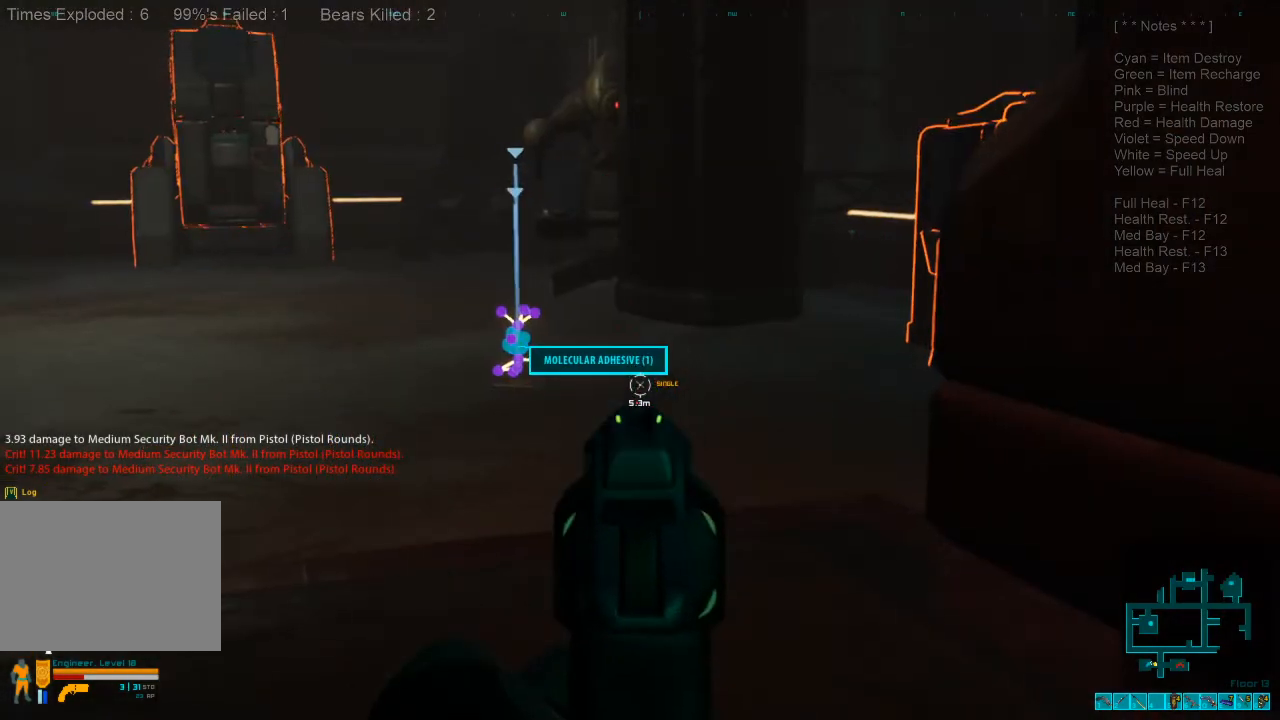
{"keys": [], "mouse": [], "events": []}
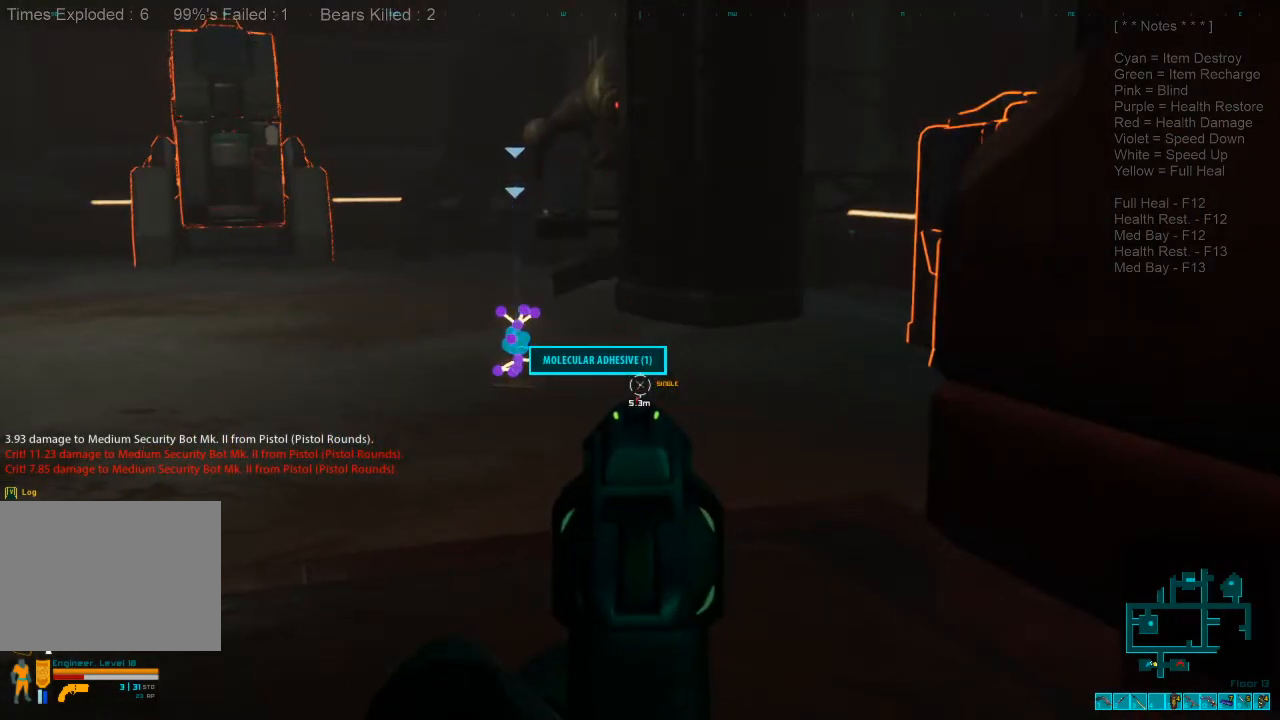
{"keys": [], "mouse": [], "events": []}
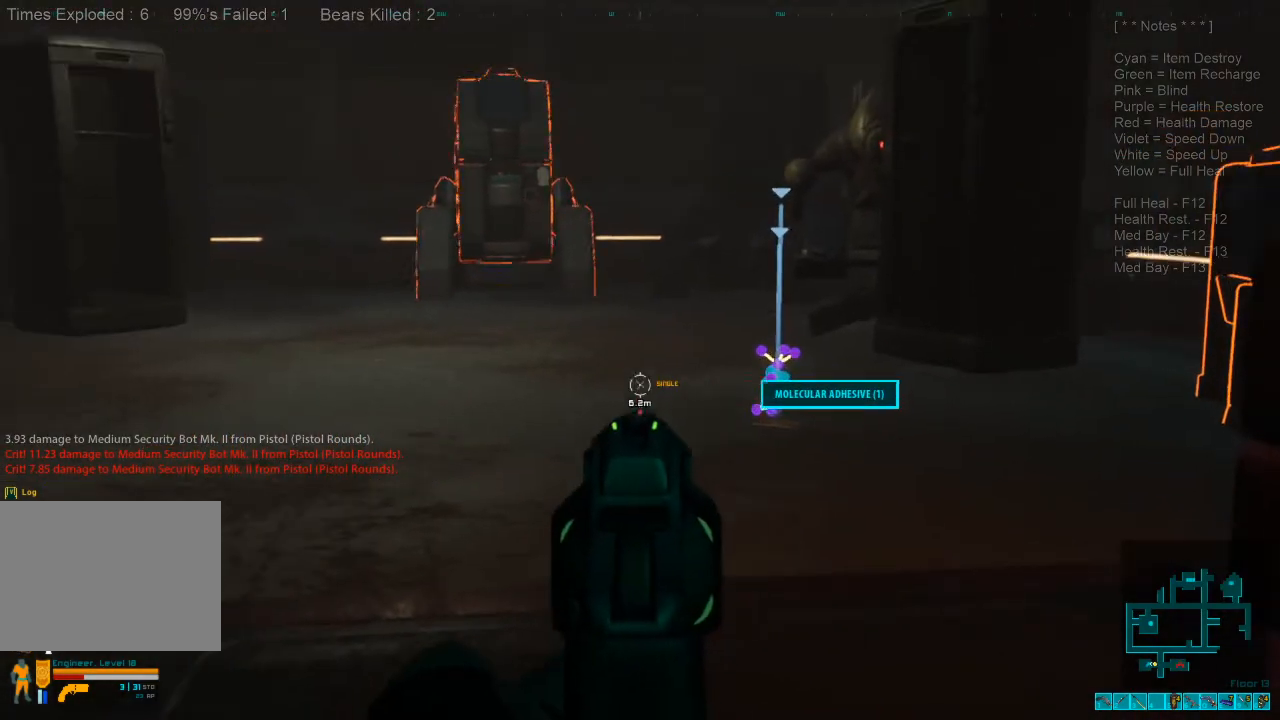
{"keys": [], "mouse": [], "events": []}
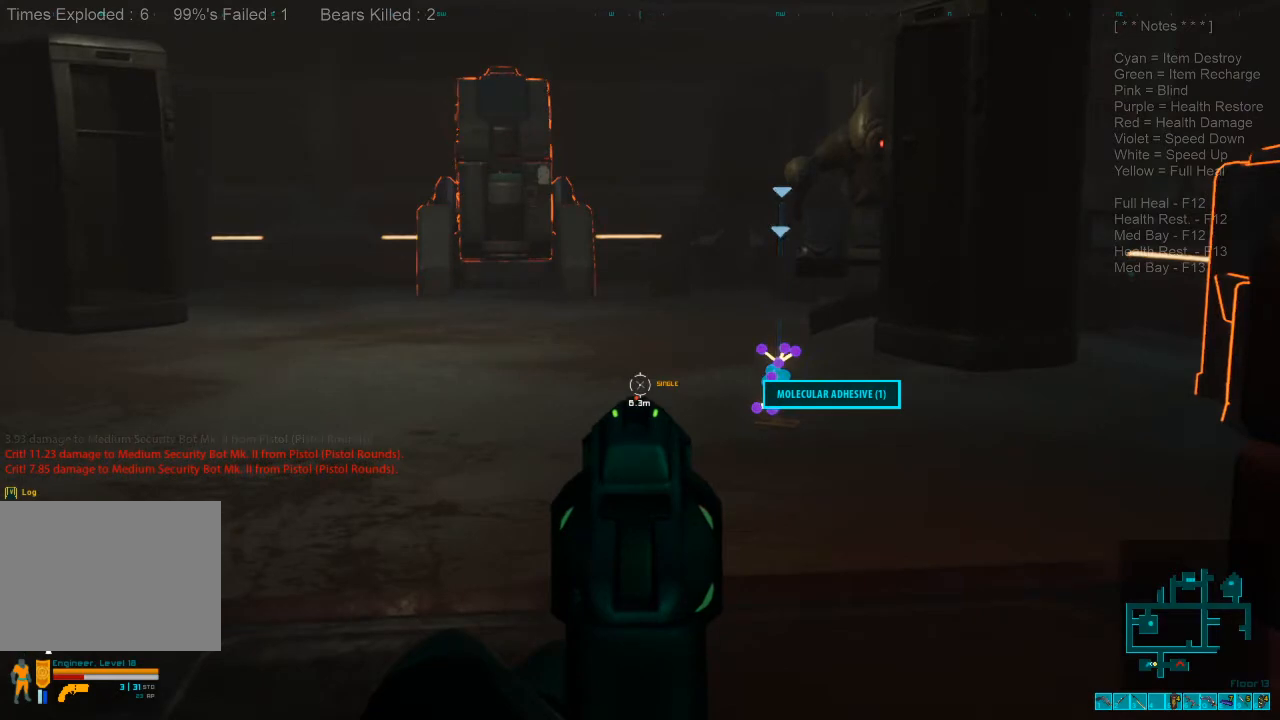
{"keys": [], "mouse": [], "events": []}
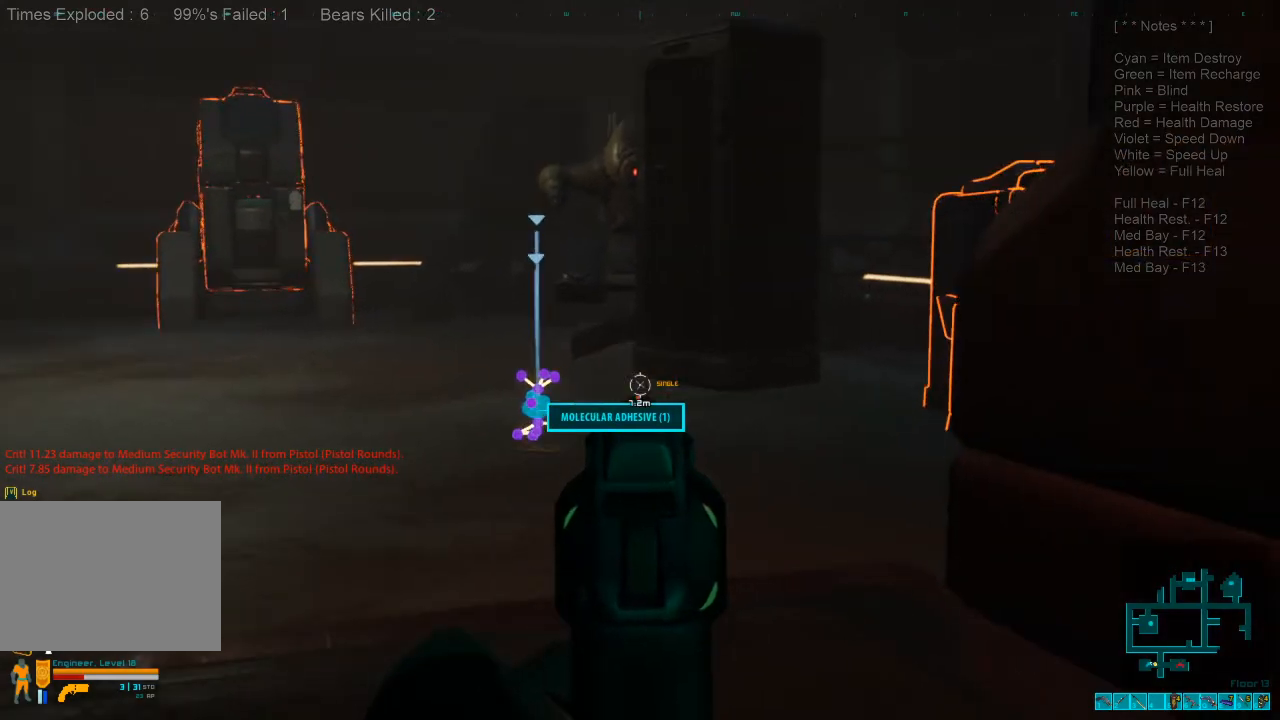
{"keys": [], "mouse": [], "events": []}
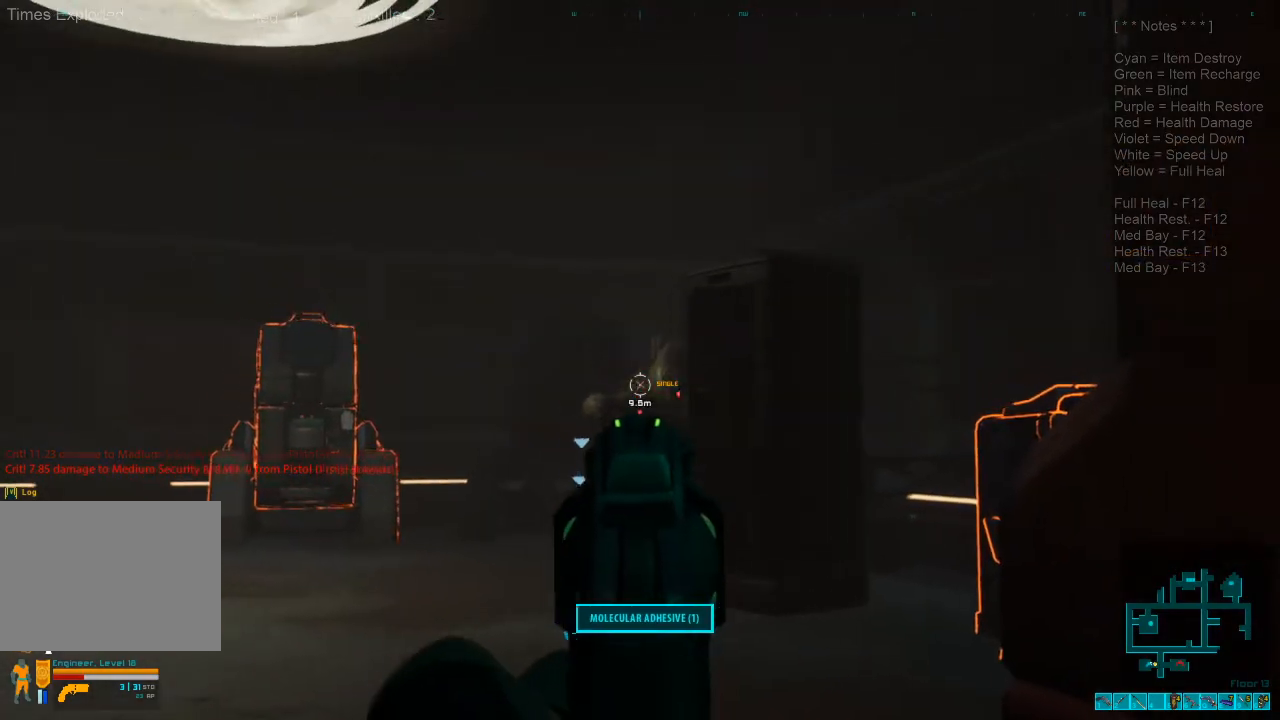
{"keys": [], "mouse": [], "events": [[100, "mouse_left", "down"], [200, "mouse_left", "up"]]}
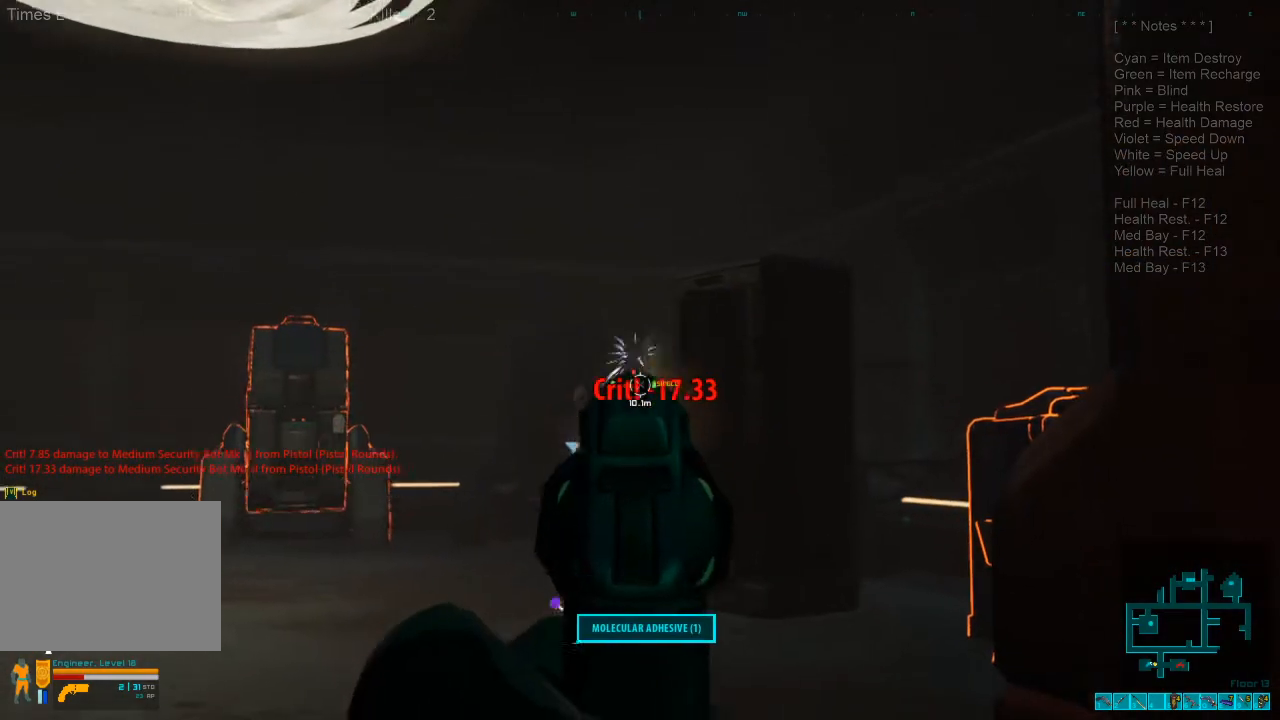
{"keys": [], "mouse": [], "events": []}
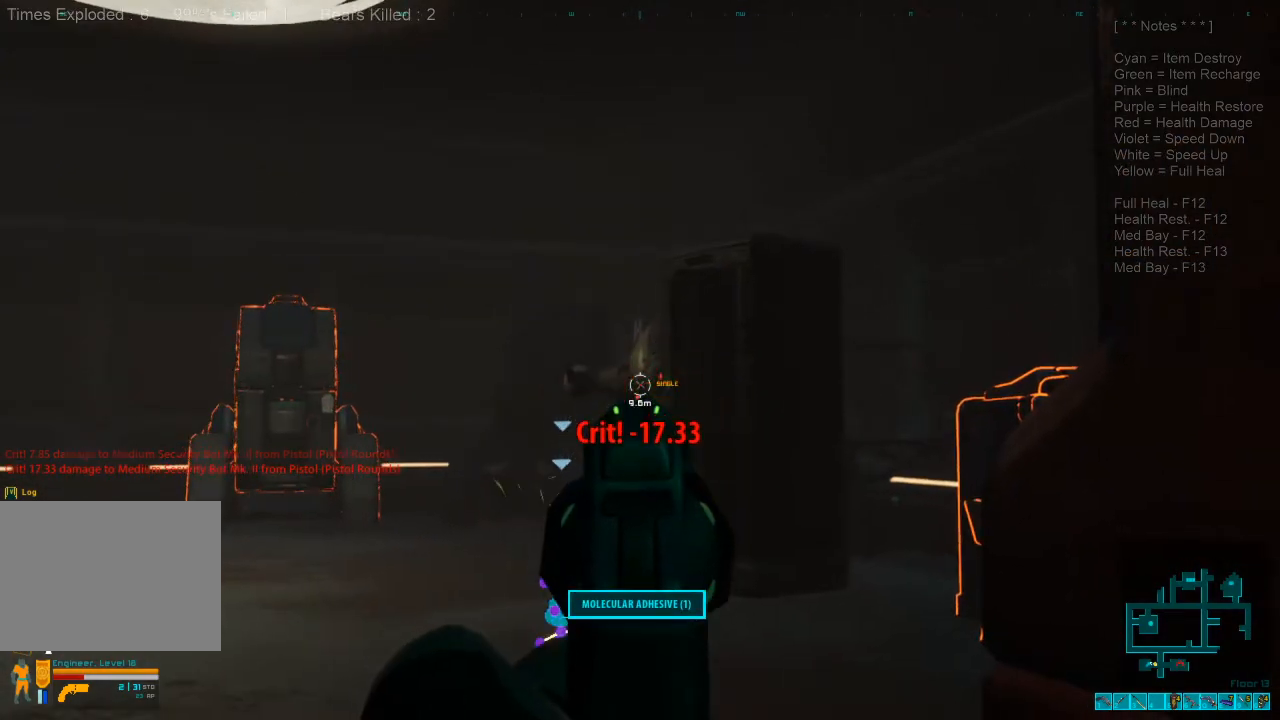
{"keys": [], "mouse": ["left"], "events": [[134, "mouse_left", "down"], [234, "mouse_left", "up"], [300, "mouse_left", "down"], [434, "mouse_left", "up"], [467, "mouse_left", "down"]]}
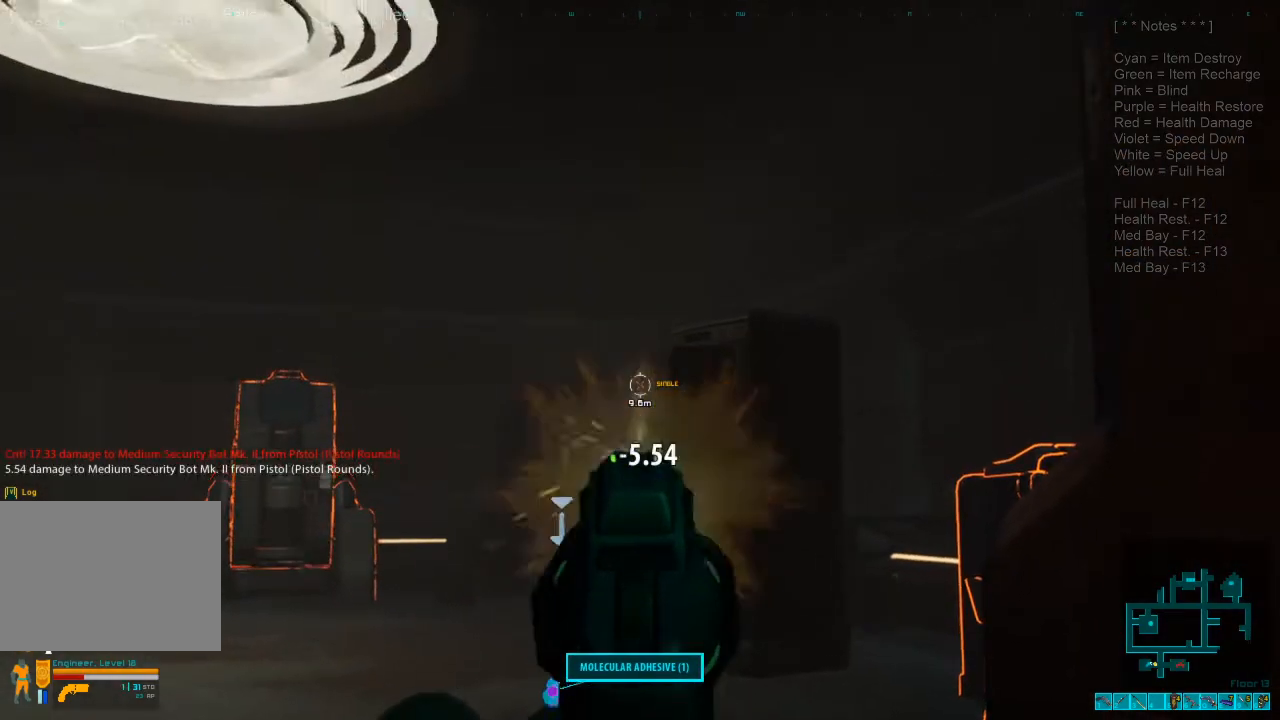
{"keys": ["r"], "mouse": [], "events": [[100, "mouse_left", "up"], [500, "r", "down"]]}
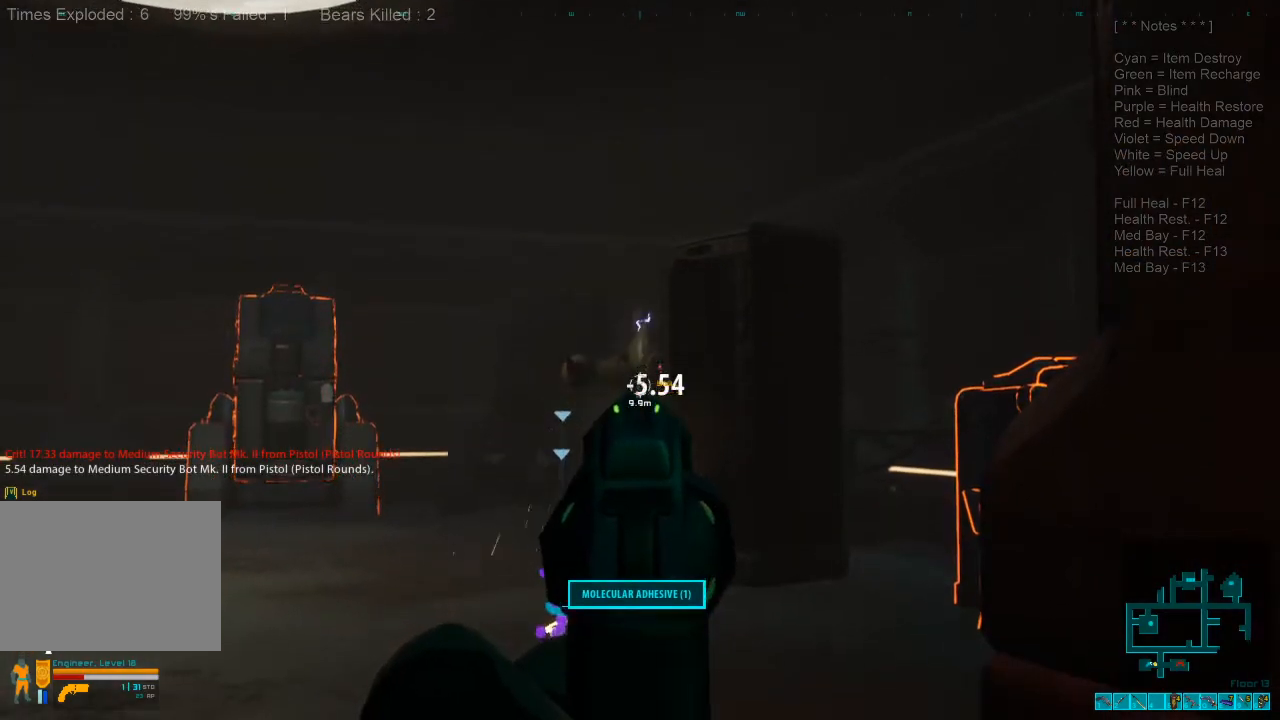
{"keys": [], "mouse": [], "events": [[134, "r", "up"]]}
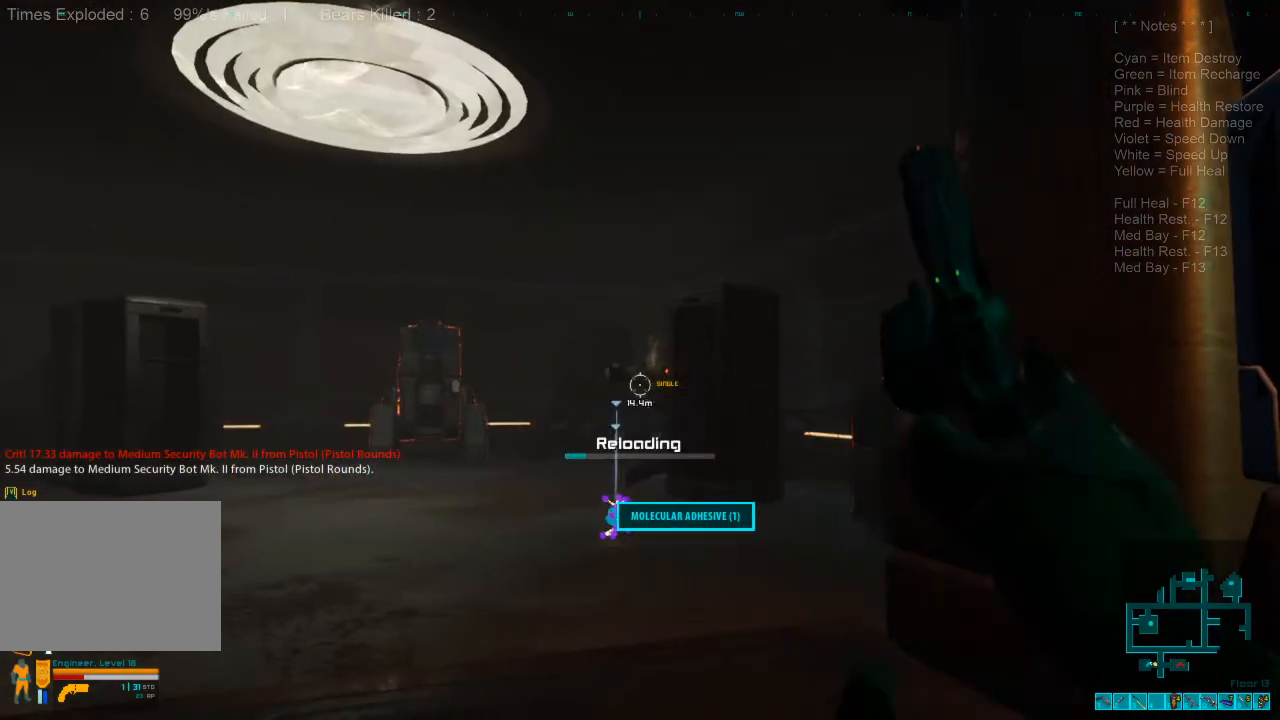
{"keys": [], "mouse": [], "events": []}
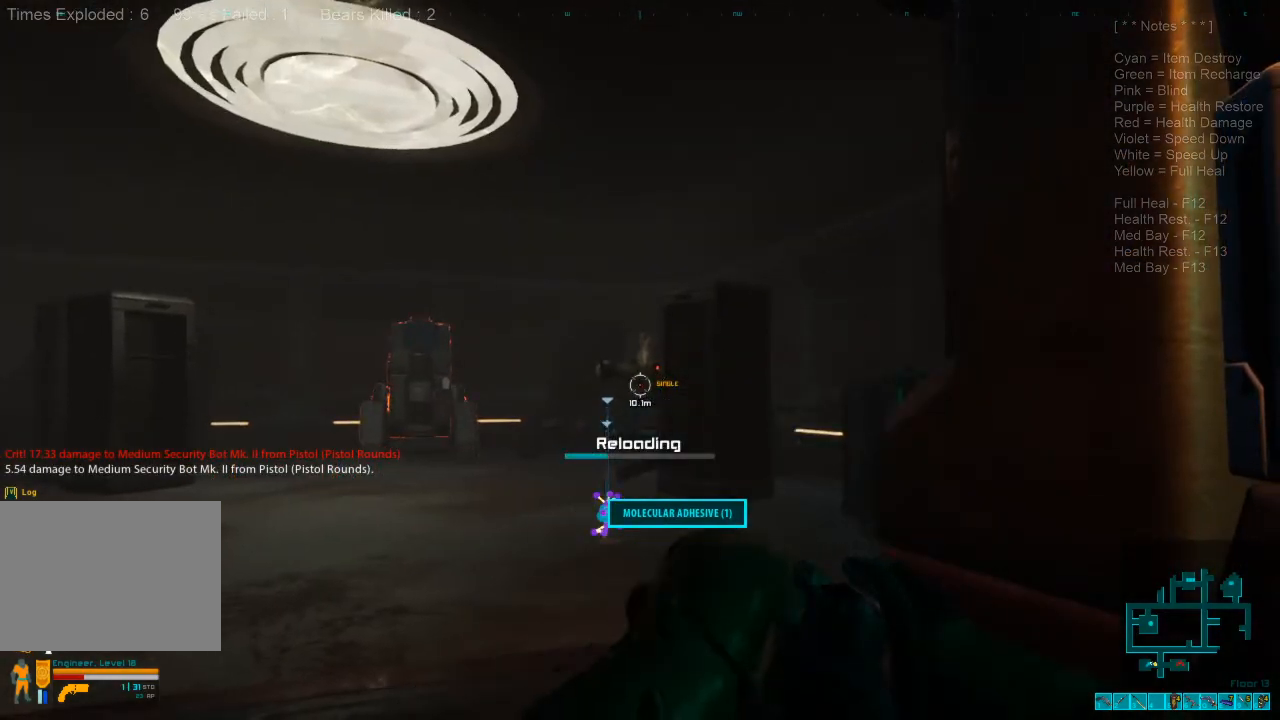
{"keys": [], "mouse": [], "events": []}
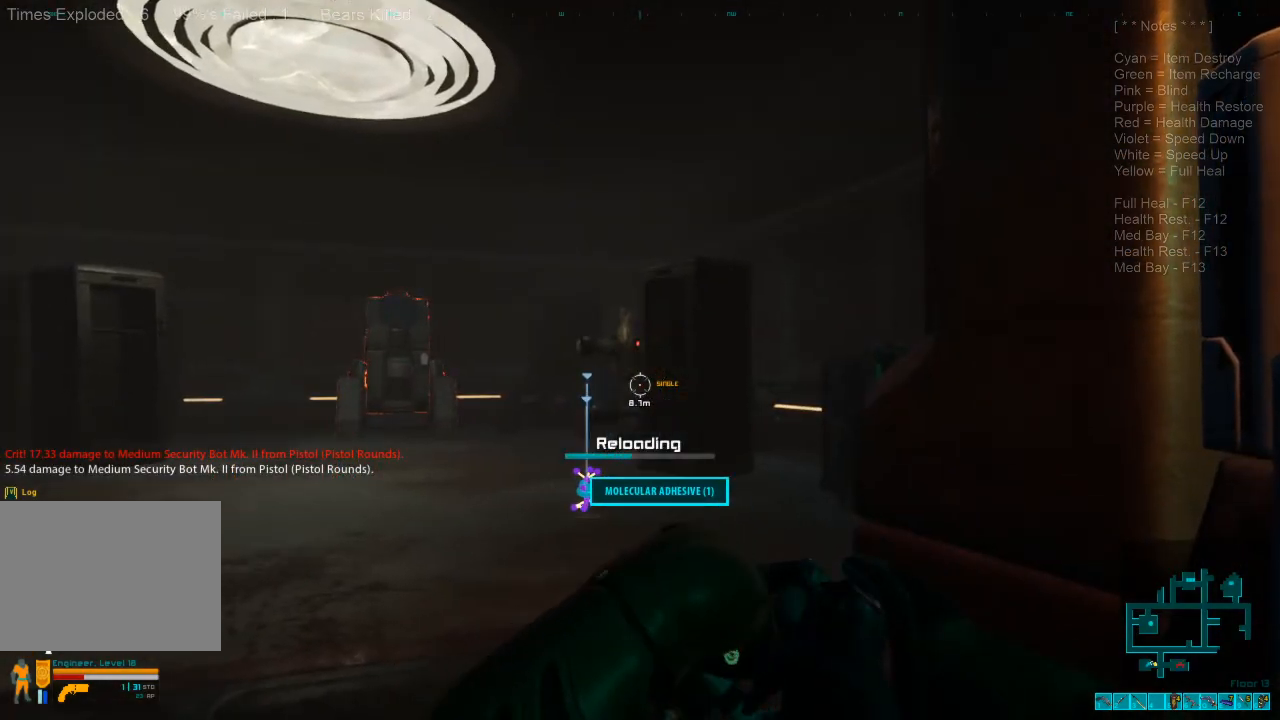
{"keys": [], "mouse": [], "events": []}
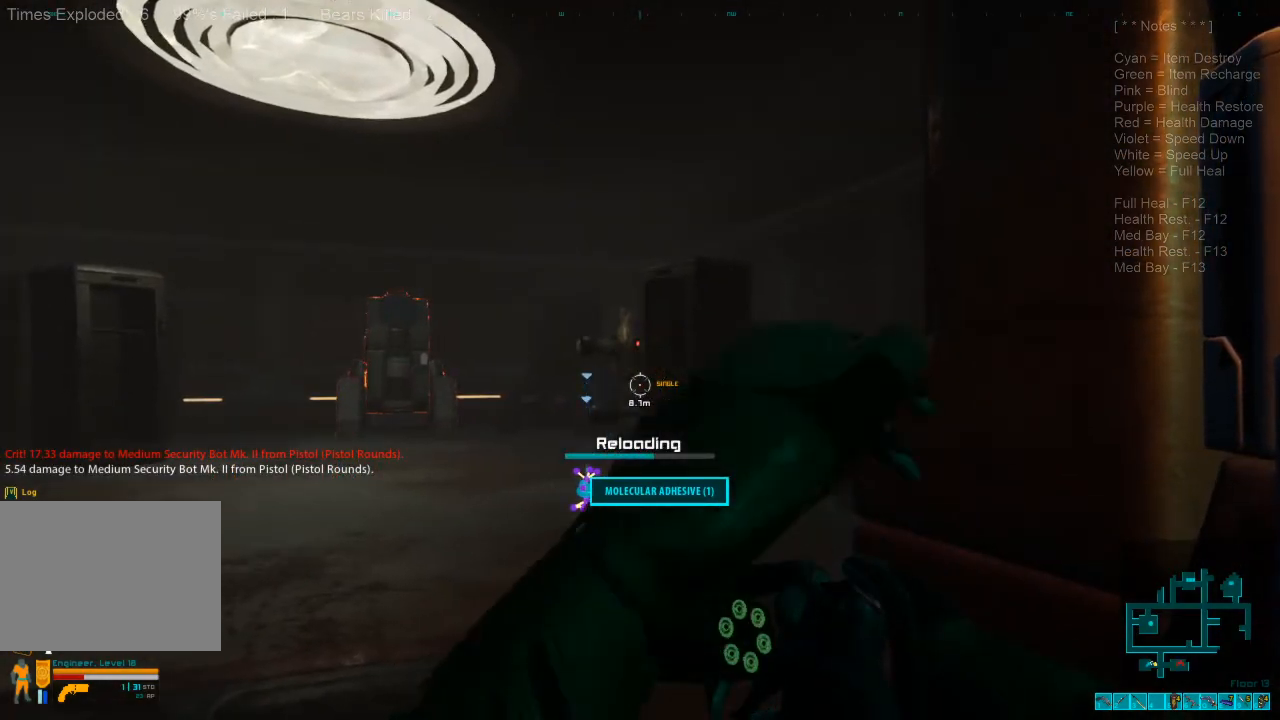
{"keys": [], "mouse": [], "events": []}
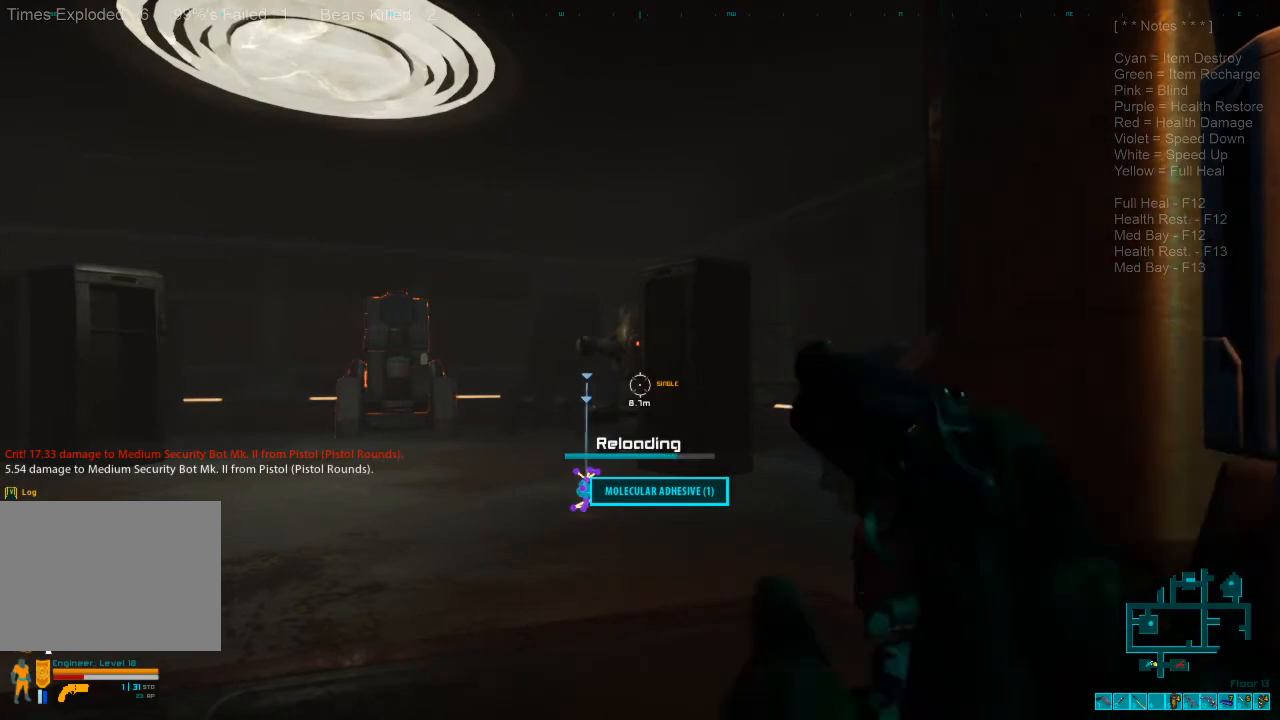
{"keys": [], "mouse": [], "events": []}
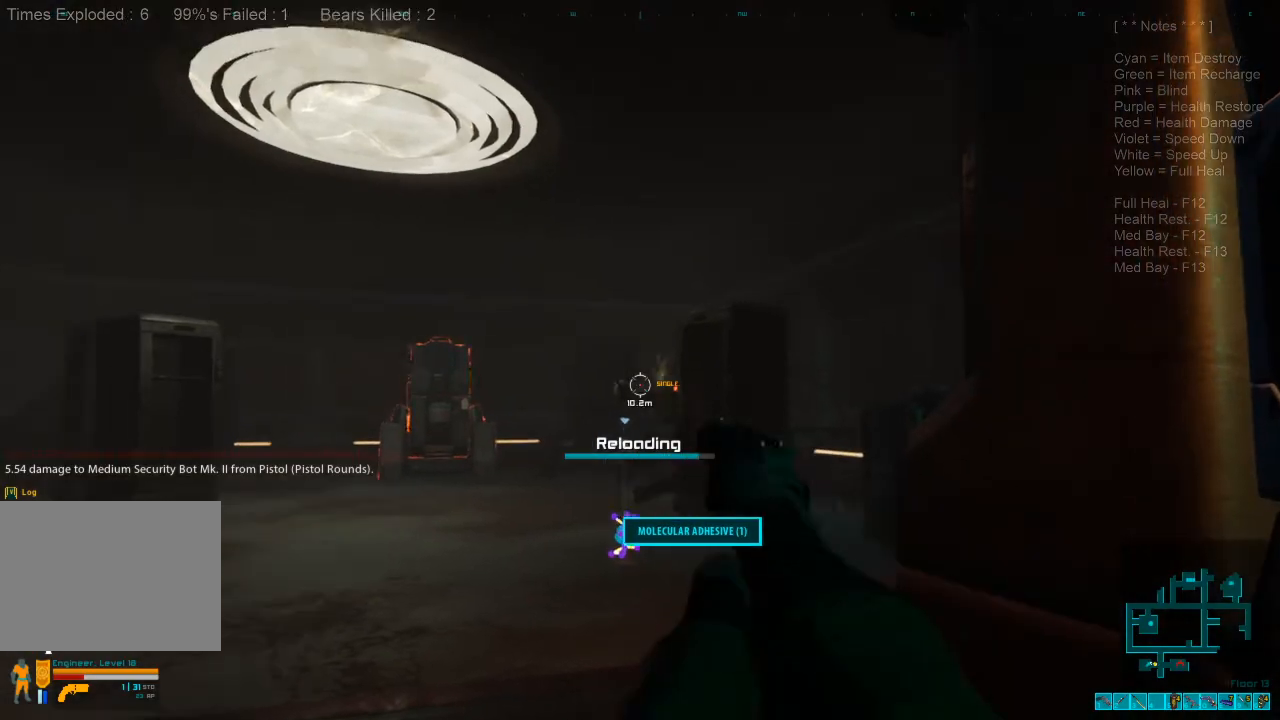
{"keys": [], "mouse": [], "events": []}
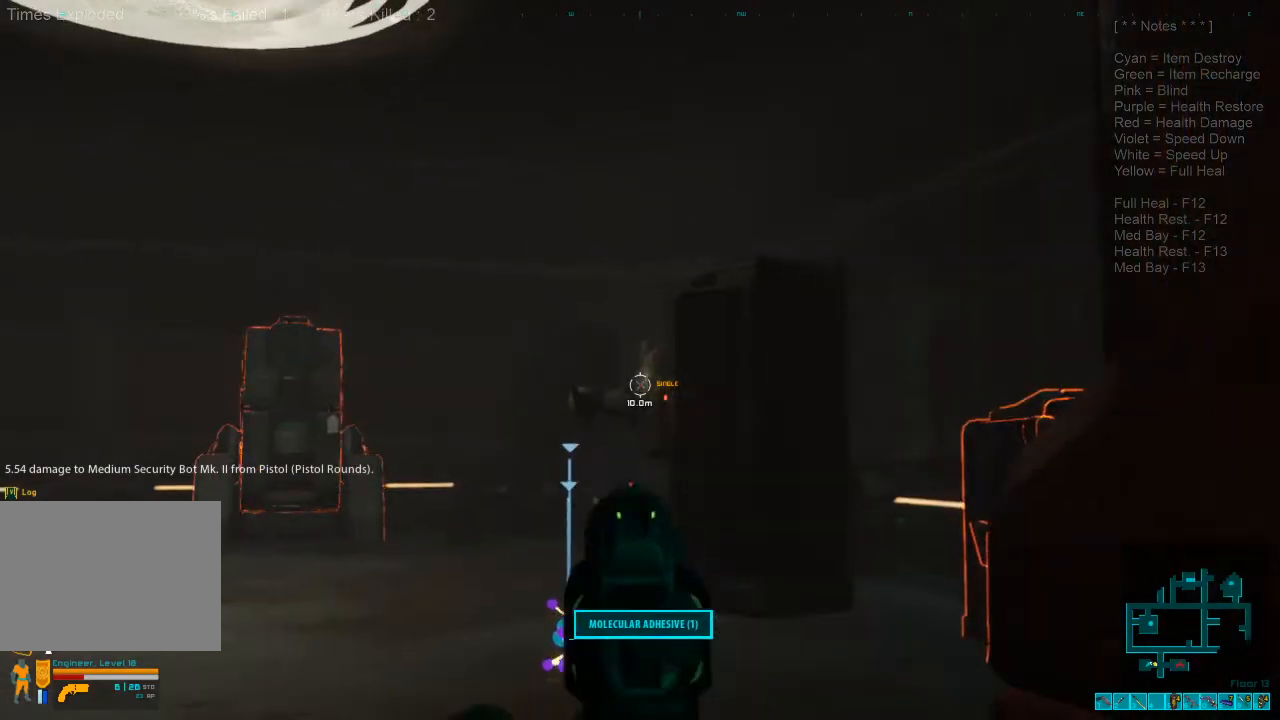
{"keys": [], "mouse": ["left"], "events": [[400, "mouse_left", "down"]]}